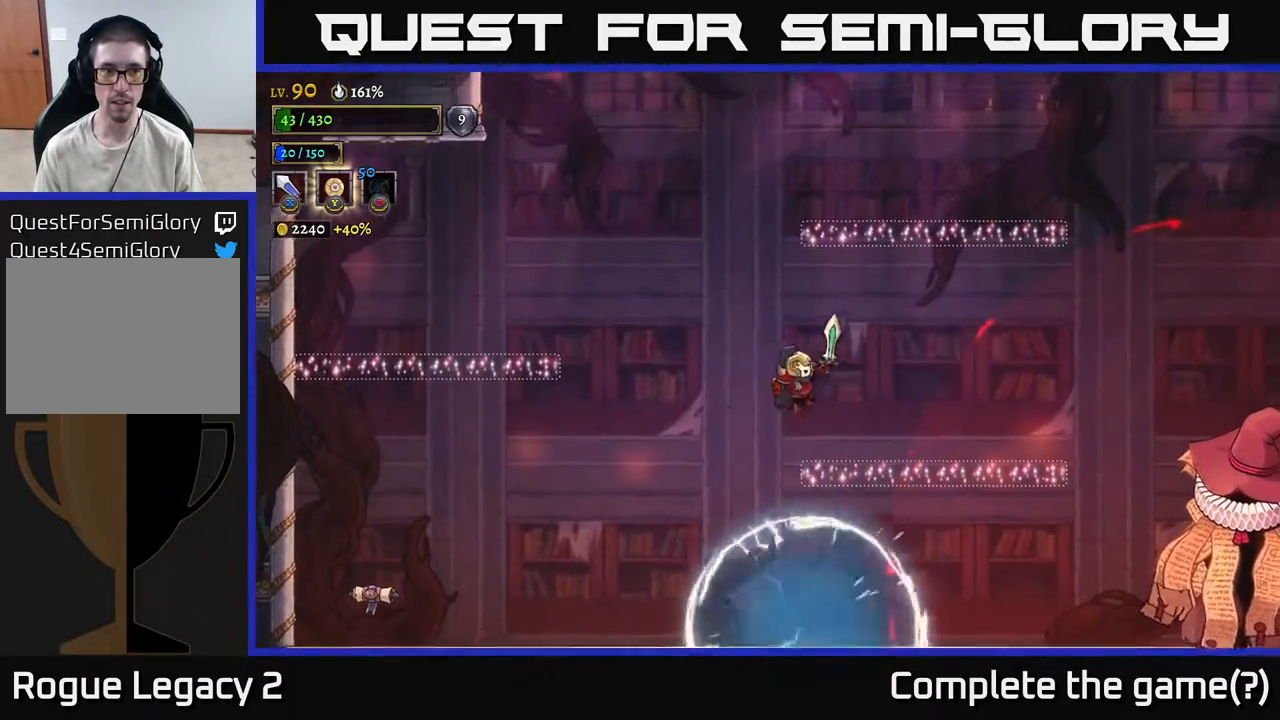
Gameplay with a controller (Xbox layout); each line is a JSON object with the inputs held at the frame after it. "events" lists button and stick changes between this image and that frame as [ms after this image, input, new state], when the widget could be followed in between.
{"buttons": [], "left_stick": "center", "right_stick": "center", "events": [[33, "A", "up"]]}
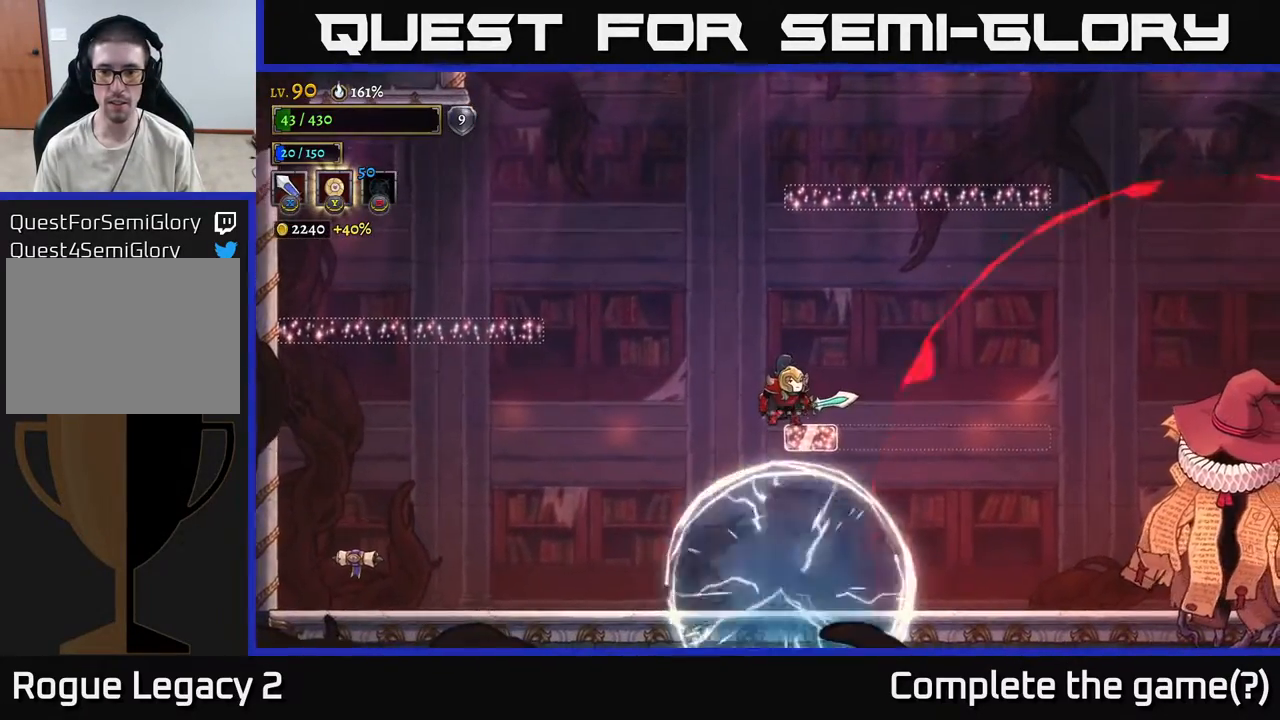
{"buttons": [], "left_stick": "center", "right_stick": "center", "events": []}
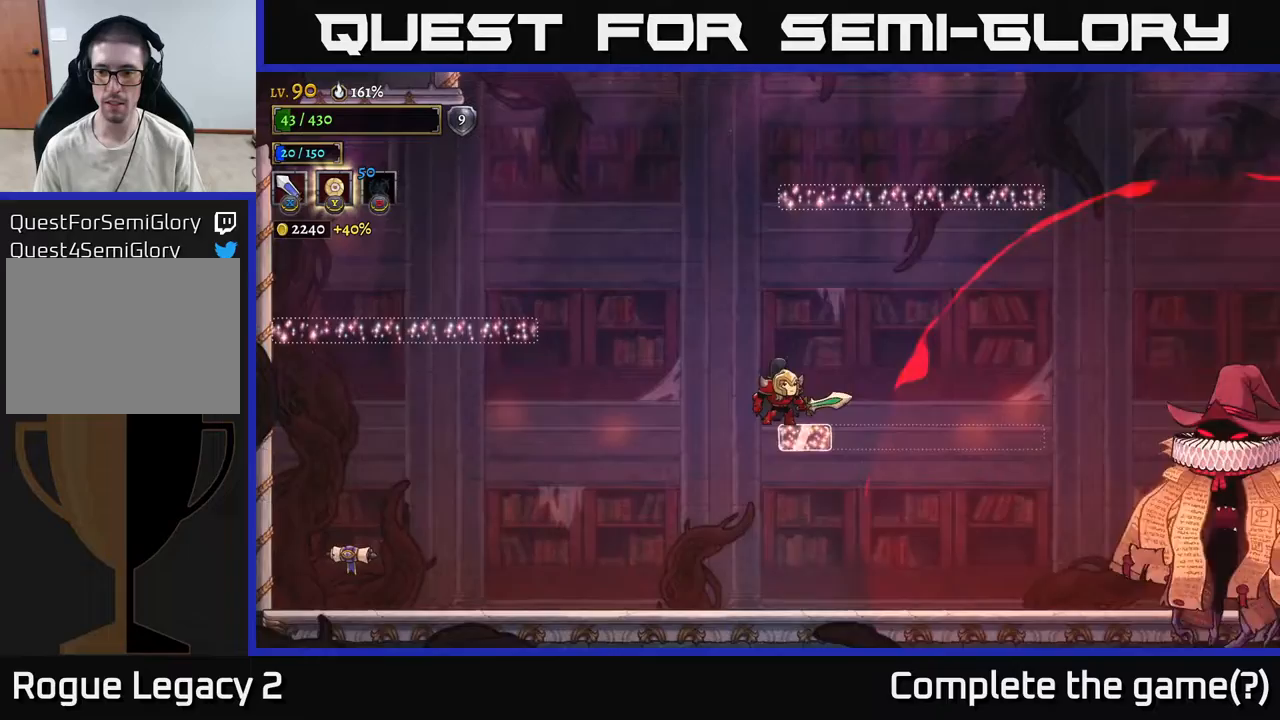
{"buttons": [], "left_stick": "center", "right_stick": "center", "events": []}
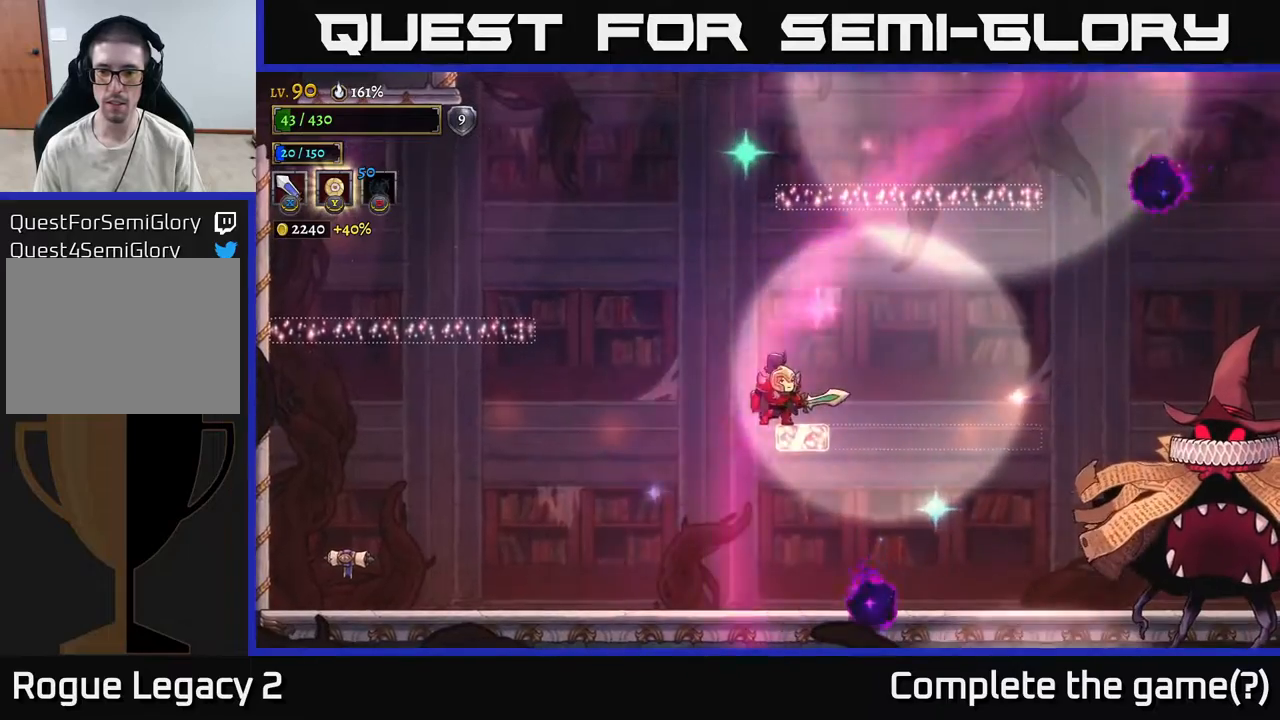
{"buttons": [], "left_stick": "right", "right_stick": "center", "events": [[467, "left_stick", "right"]]}
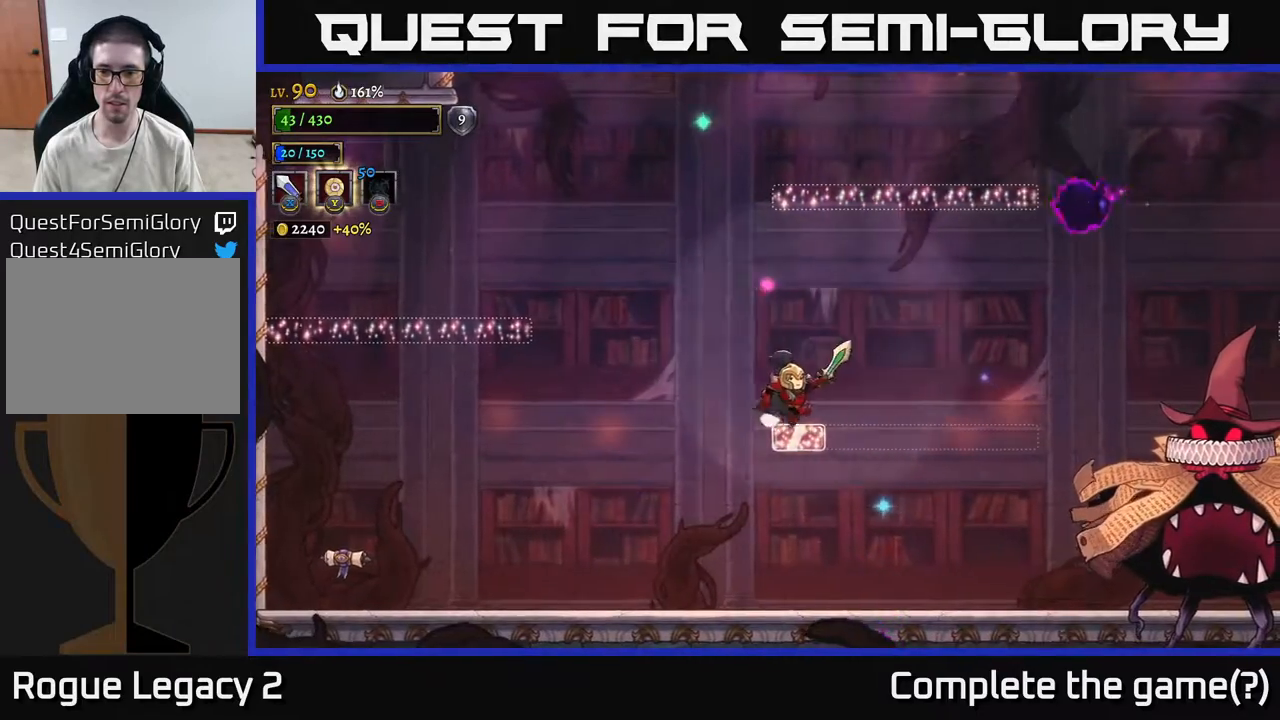
{"buttons": ["X"], "left_stick": "right", "right_stick": "center", "events": [[450, "X", "down"]]}
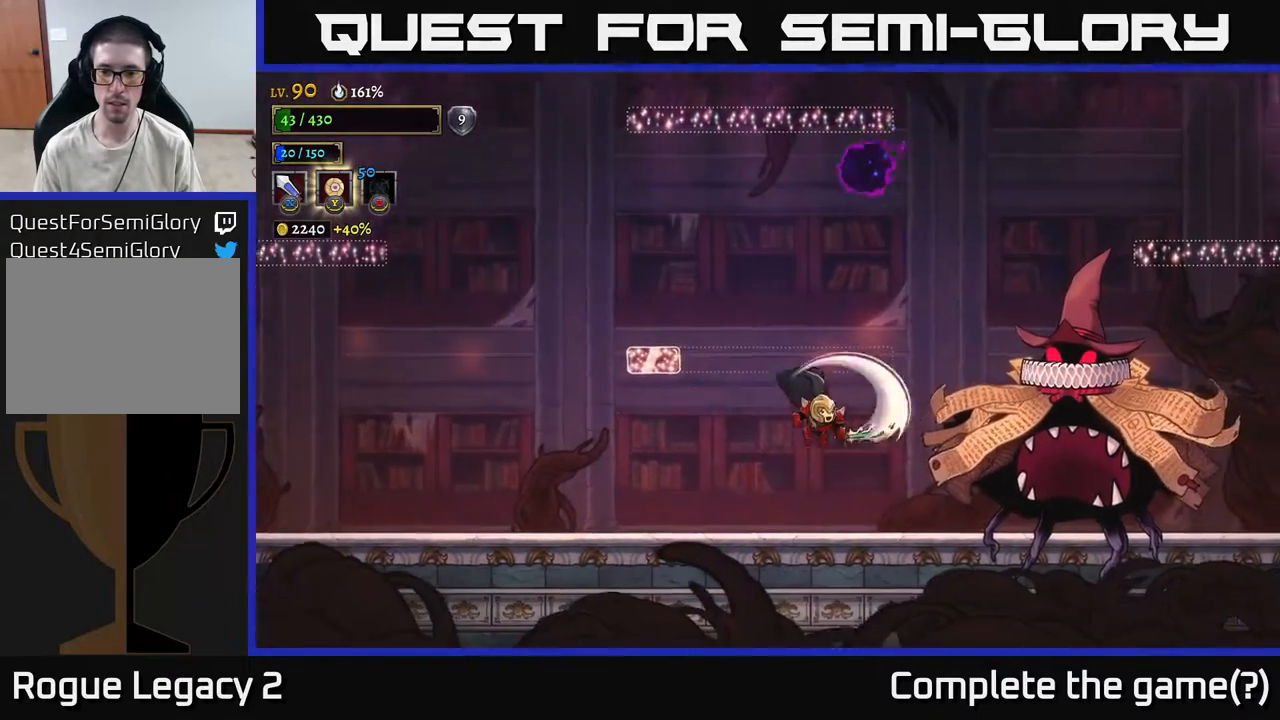
{"buttons": [], "left_stick": "right", "right_stick": "center", "events": [[117, "X", "up"], [133, "left_stick", "center"], [300, "X", "down"], [400, "A", "down"], [433, "X", "up"], [450, "A", "up"], [467, "left_stick", "right"]]}
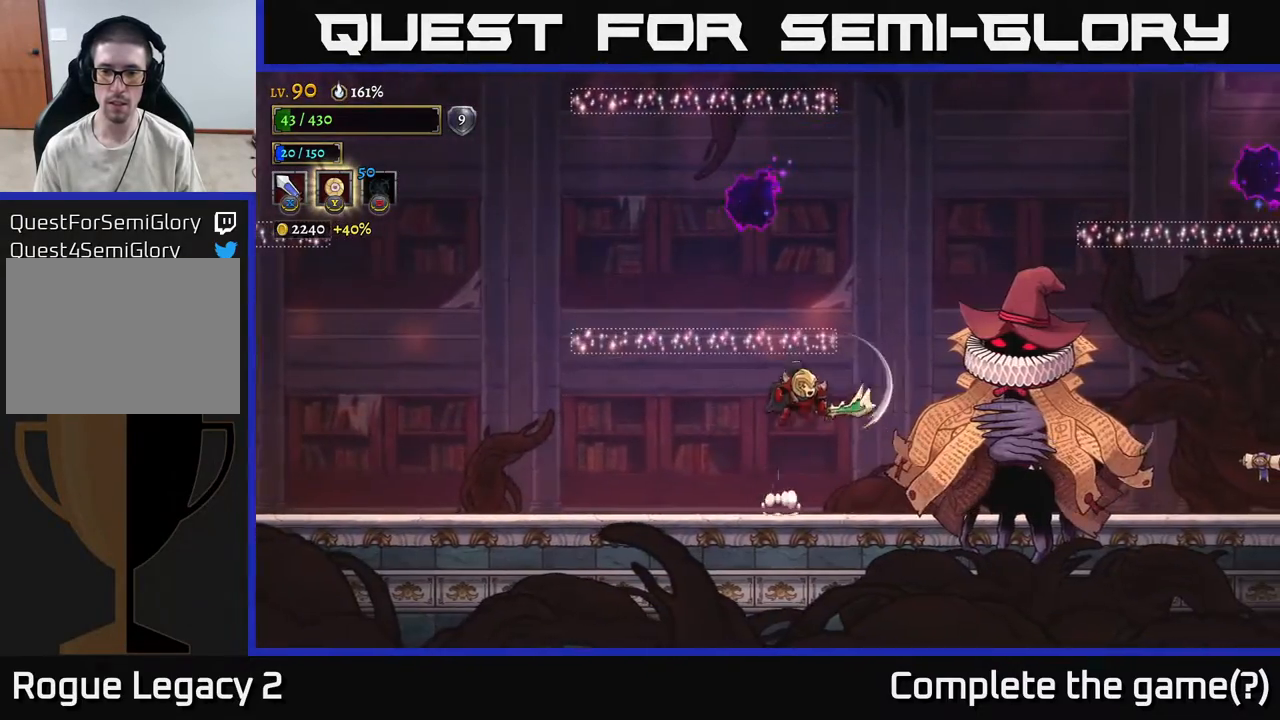
{"buttons": [], "left_stick": "center", "right_stick": "center", "events": [[117, "left_stick", "center"], [250, "X", "down"], [433, "X", "up"]]}
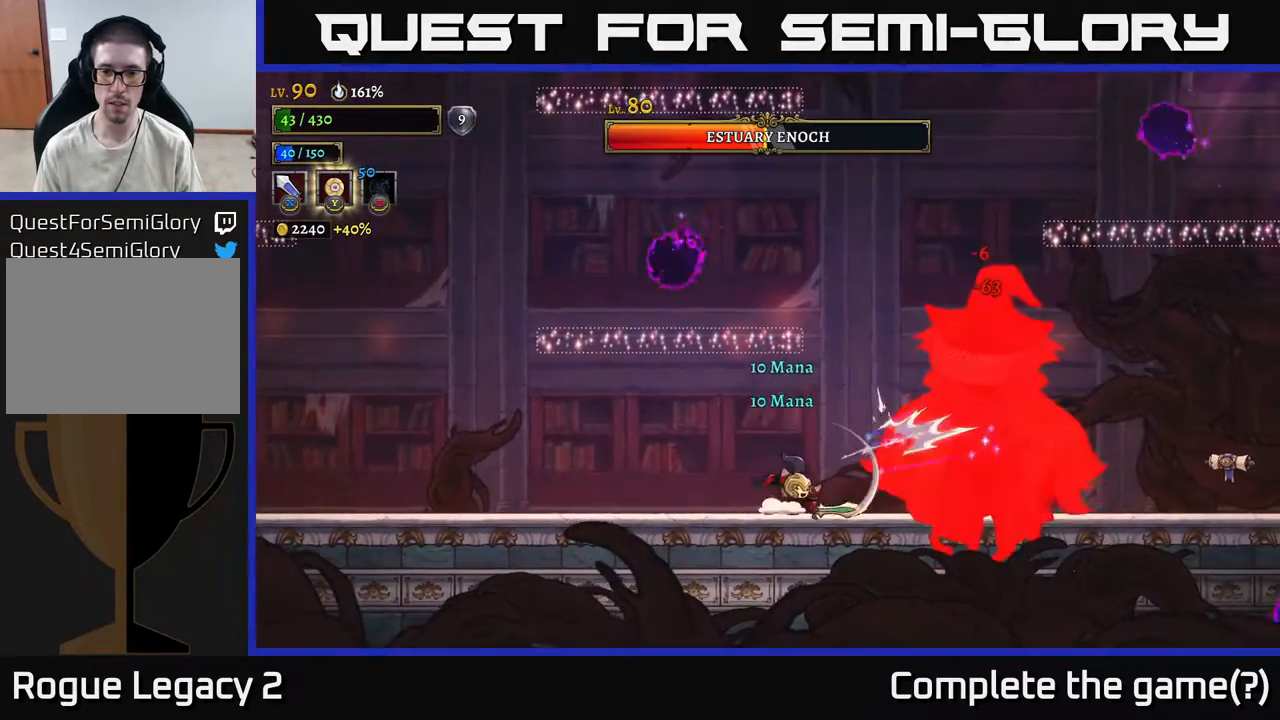
{"buttons": [], "left_stick": "center", "right_stick": "center", "events": [[183, "X", "down"], [333, "X", "up"]]}
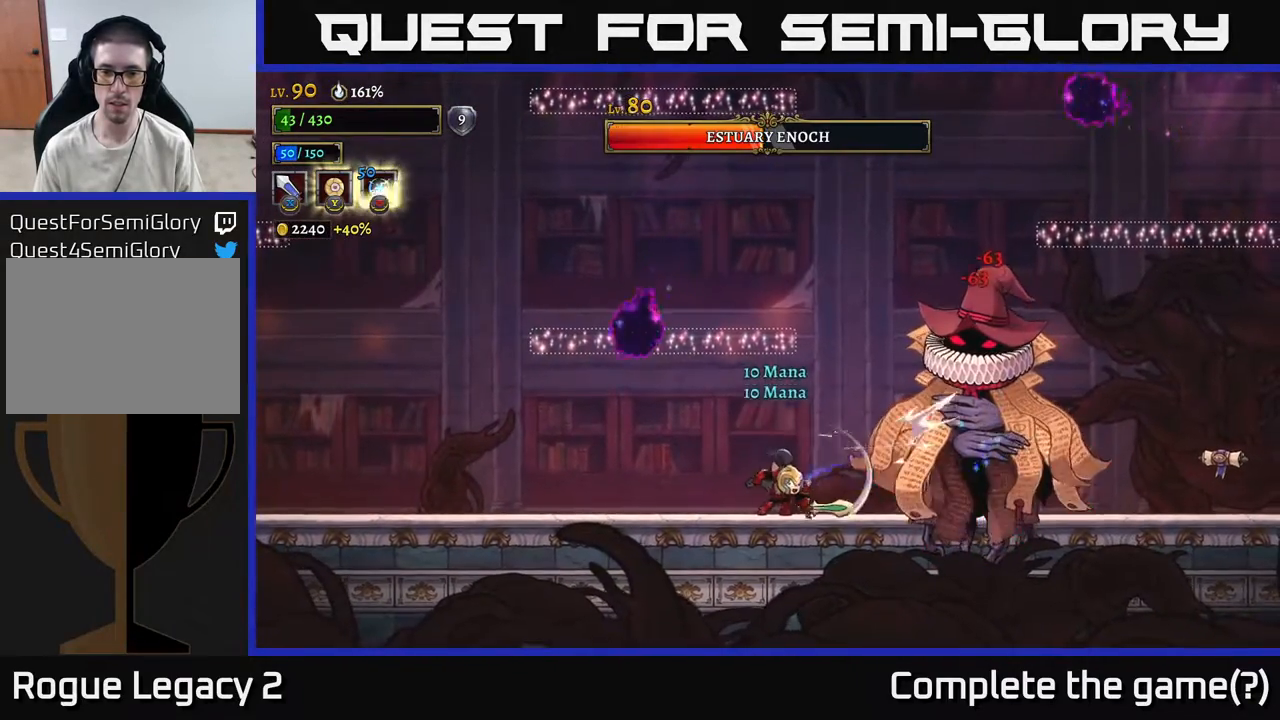
{"buttons": ["A"], "left_stick": "center", "right_stick": "center", "events": [[100, "X", "down"], [300, "X", "up"], [500, "A", "down"]]}
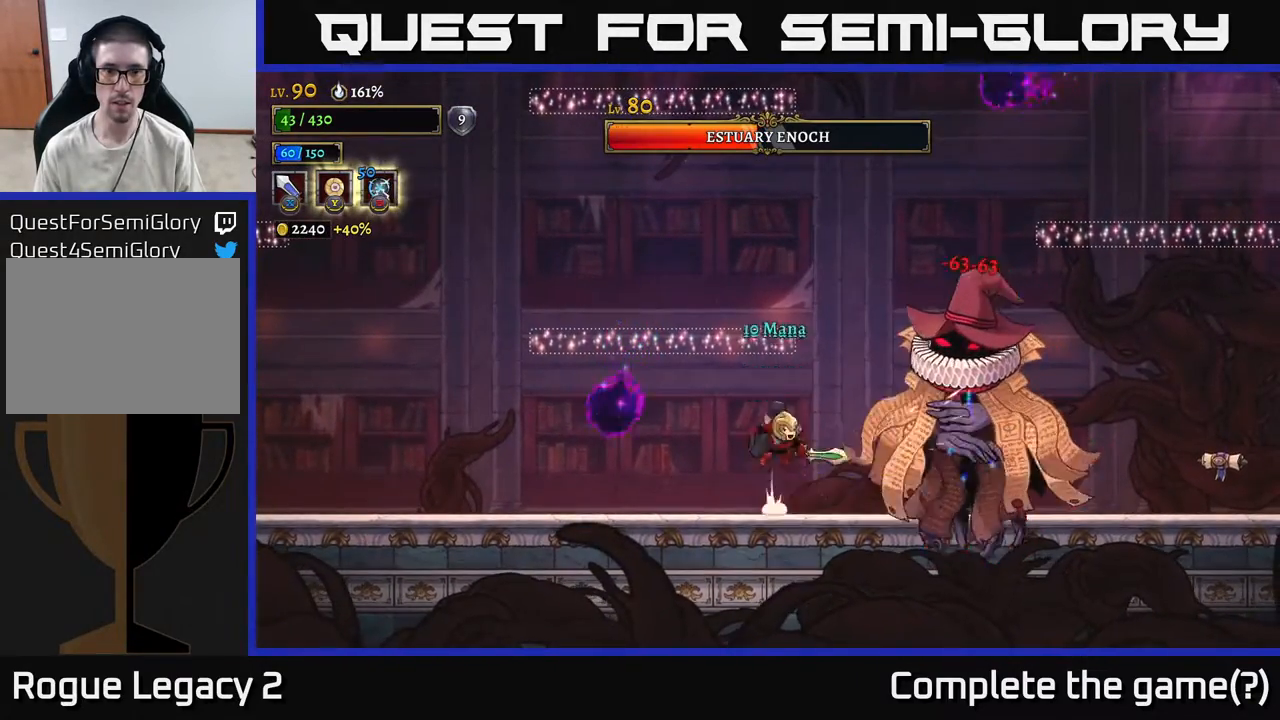
{"buttons": [], "left_stick": "left", "right_stick": "center", "events": [[33, "left_stick", "down-right"], [67, "A", "up"], [67, "B", "down"], [133, "B", "up"], [267, "left_stick", "left"]]}
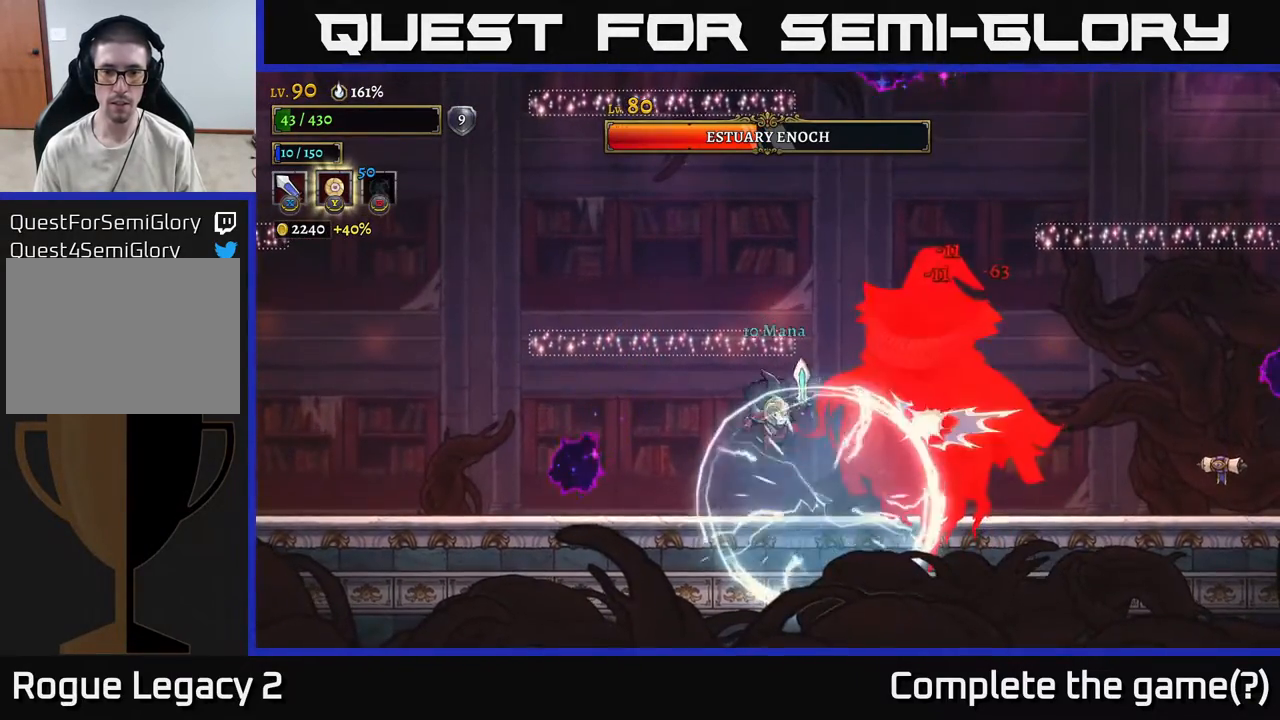
{"buttons": ["X"], "left_stick": "right", "right_stick": "center", "events": [[333, "A", "down"], [400, "A", "up"], [450, "left_stick", "right"], [500, "X", "down"]]}
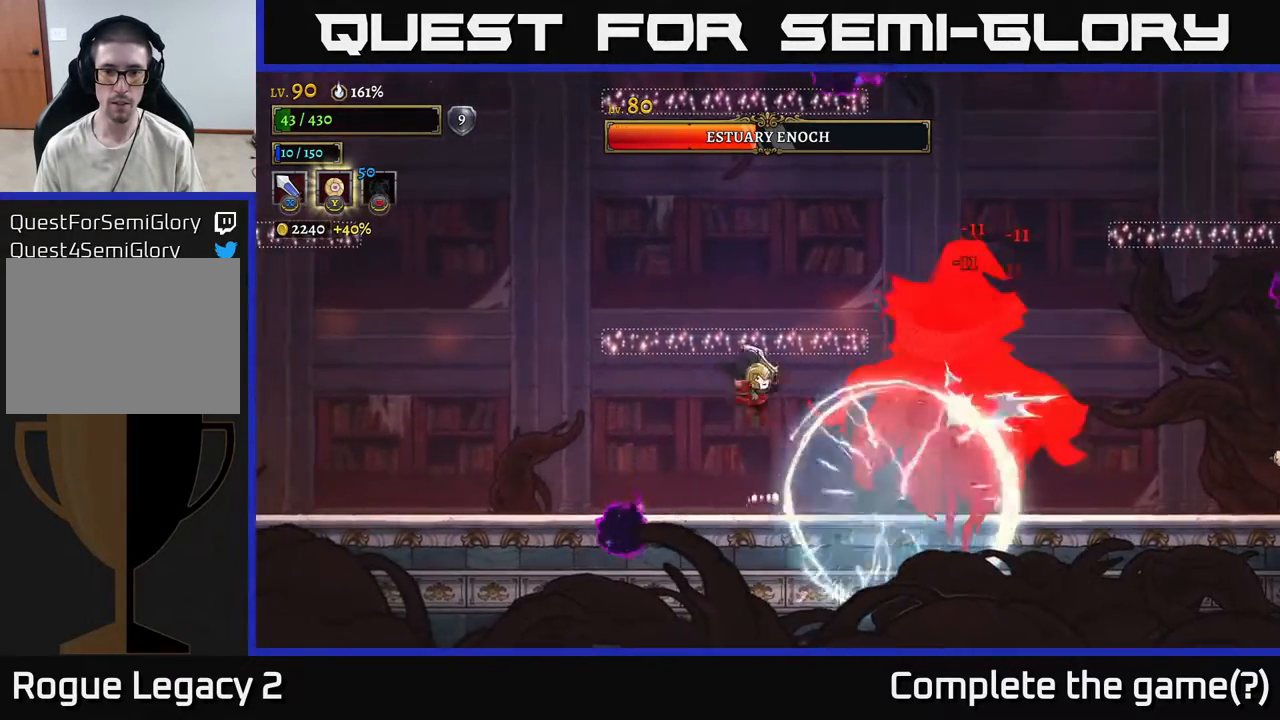
{"buttons": ["X"], "left_stick": "center", "right_stick": "center", "events": [[117, "X", "up"], [133, "left_stick", "center"], [400, "X", "down"]]}
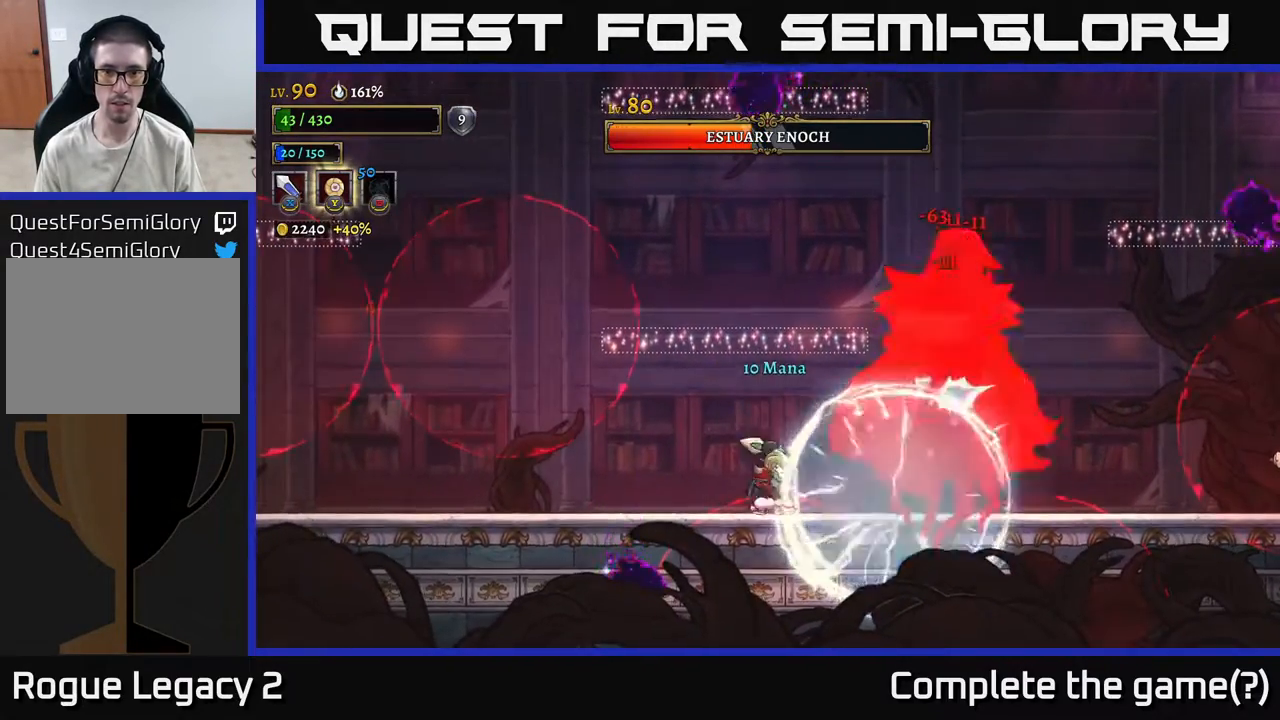
{"buttons": [], "left_stick": "left", "right_stick": "center", "events": [[67, "X", "up"], [133, "left_stick", "left"]]}
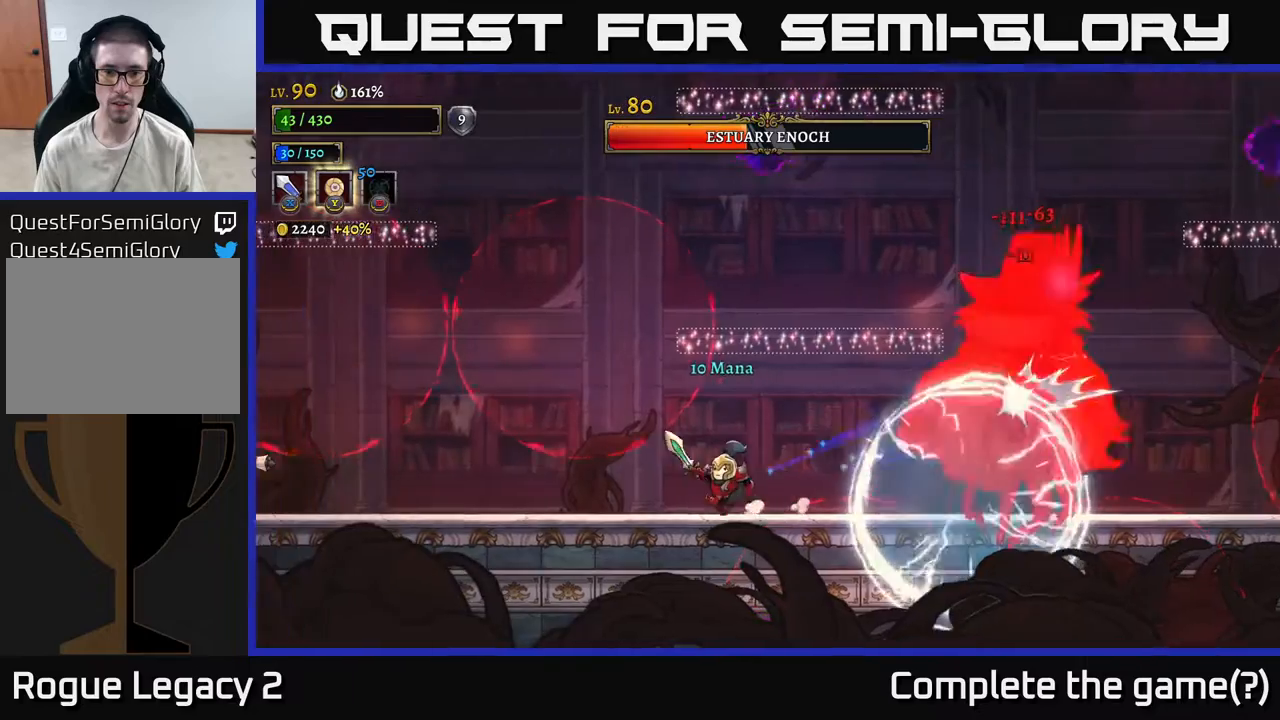
{"buttons": [], "left_stick": "center", "right_stick": "center", "events": [[183, "left_stick", "right"], [300, "left_stick", "center"]]}
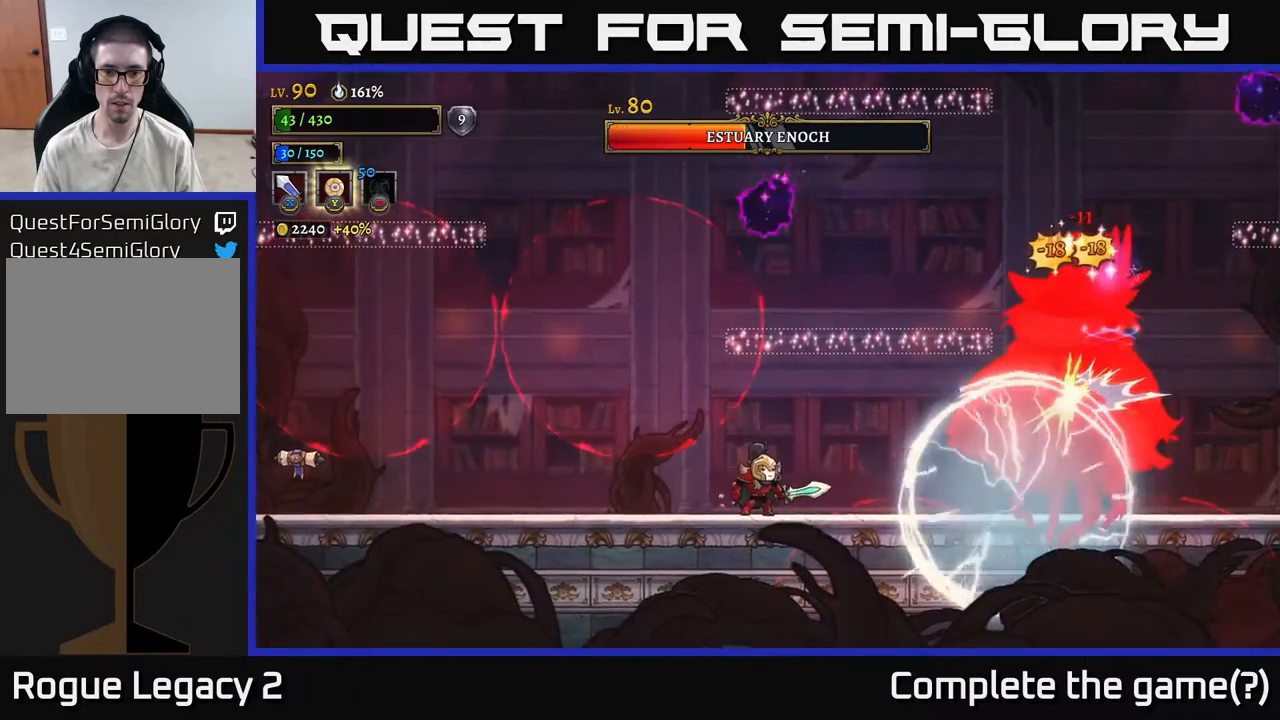
{"buttons": [], "left_stick": "left", "right_stick": "center", "events": [[450, "left_stick", "left"]]}
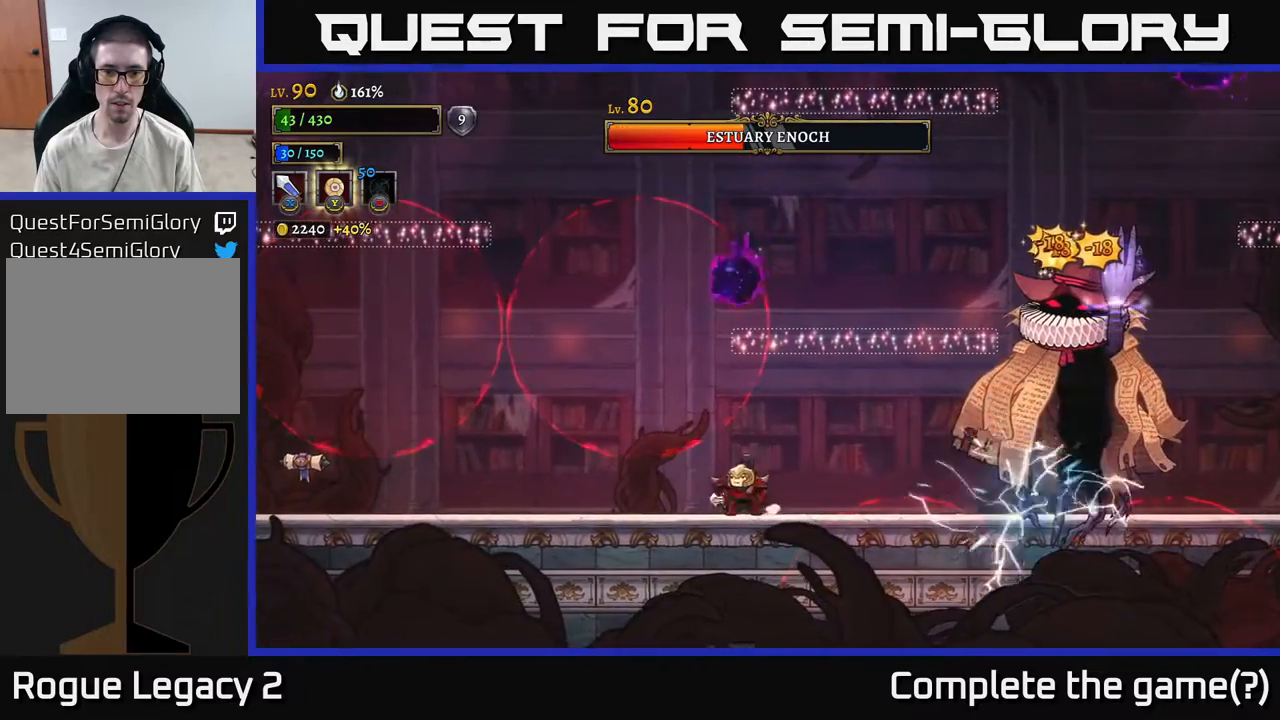
{"buttons": [], "left_stick": "left", "right_stick": "center", "events": [[100, "left_stick", "center"], [367, "left_stick", "left"]]}
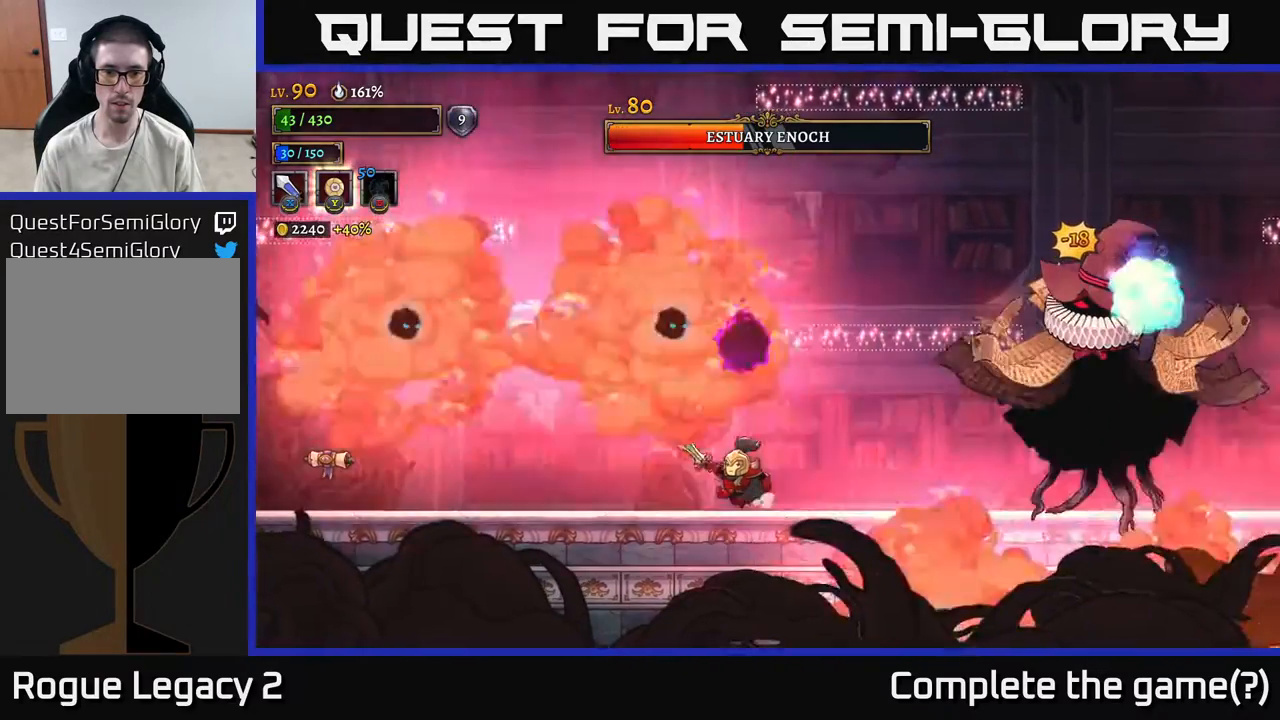
{"buttons": [], "left_stick": "left", "right_stick": "center", "events": []}
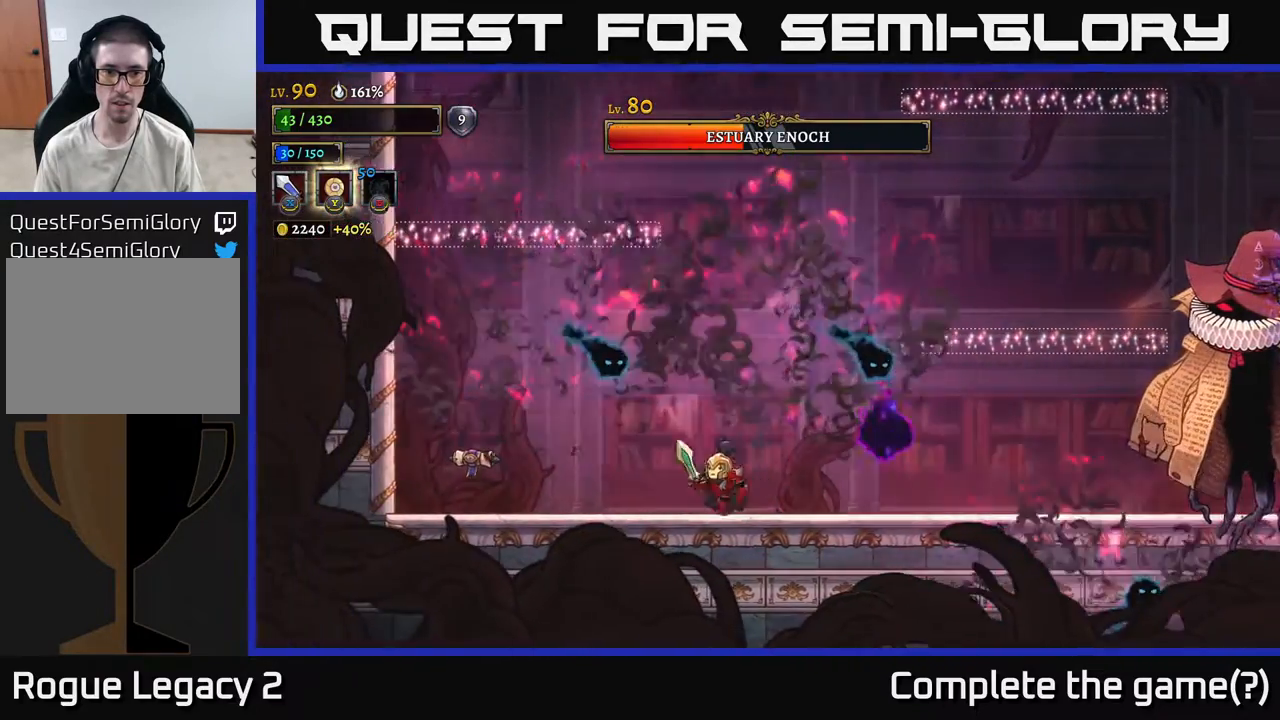
{"buttons": [], "left_stick": "right", "right_stick": "center", "events": [[17, "X", "down"], [67, "A", "down"], [117, "left_stick", "center"], [150, "X", "up"], [217, "A", "up"], [283, "A", "down"], [367, "left_stick", "right"], [450, "A", "up"]]}
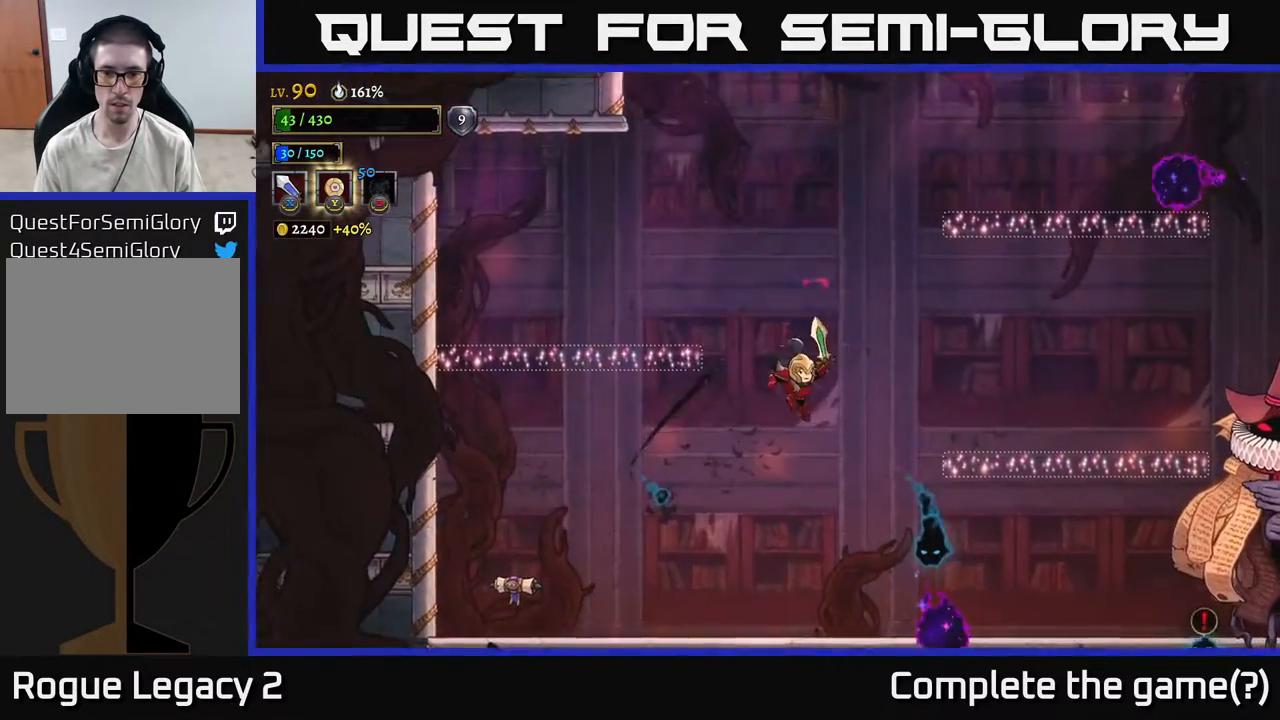
{"buttons": ["X"], "left_stick": "center", "right_stick": "center", "events": [[150, "left_stick", "center"], [300, "X", "down"]]}
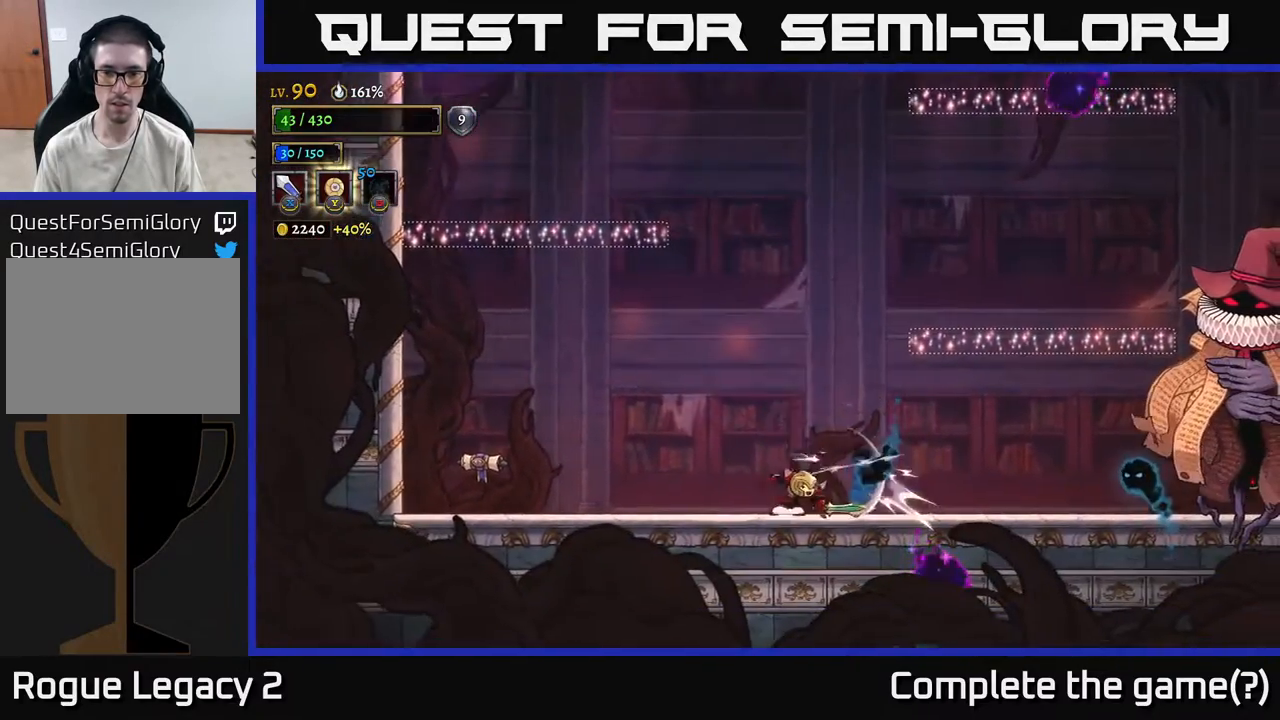
{"buttons": [], "left_stick": "right", "right_stick": "center", "events": [[50, "X", "up"], [133, "left_stick", "right"], [167, "A", "down"], [317, "A", "up"], [317, "B", "down"], [483, "B", "up"]]}
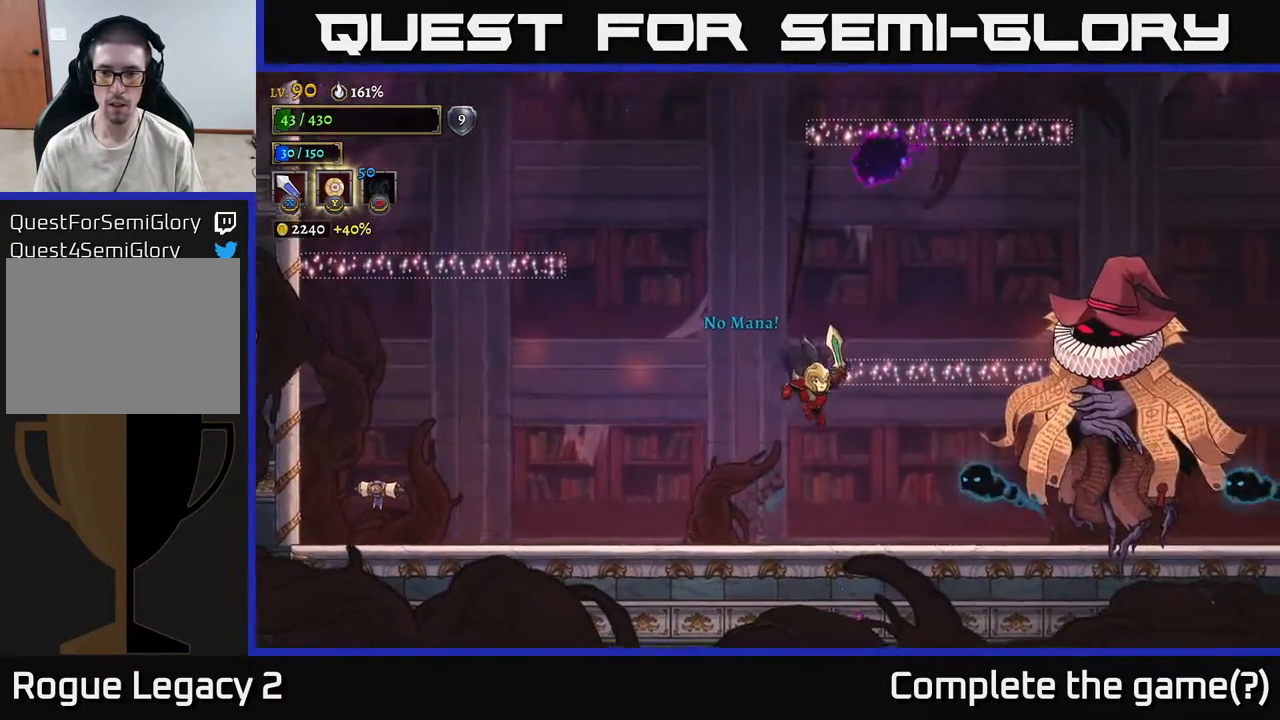
{"buttons": [], "left_stick": "center", "right_stick": "center", "events": [[150, "left_stick", "left"], [283, "left_stick", "right"], [350, "X", "down"], [467, "X", "up"], [500, "left_stick", "center"]]}
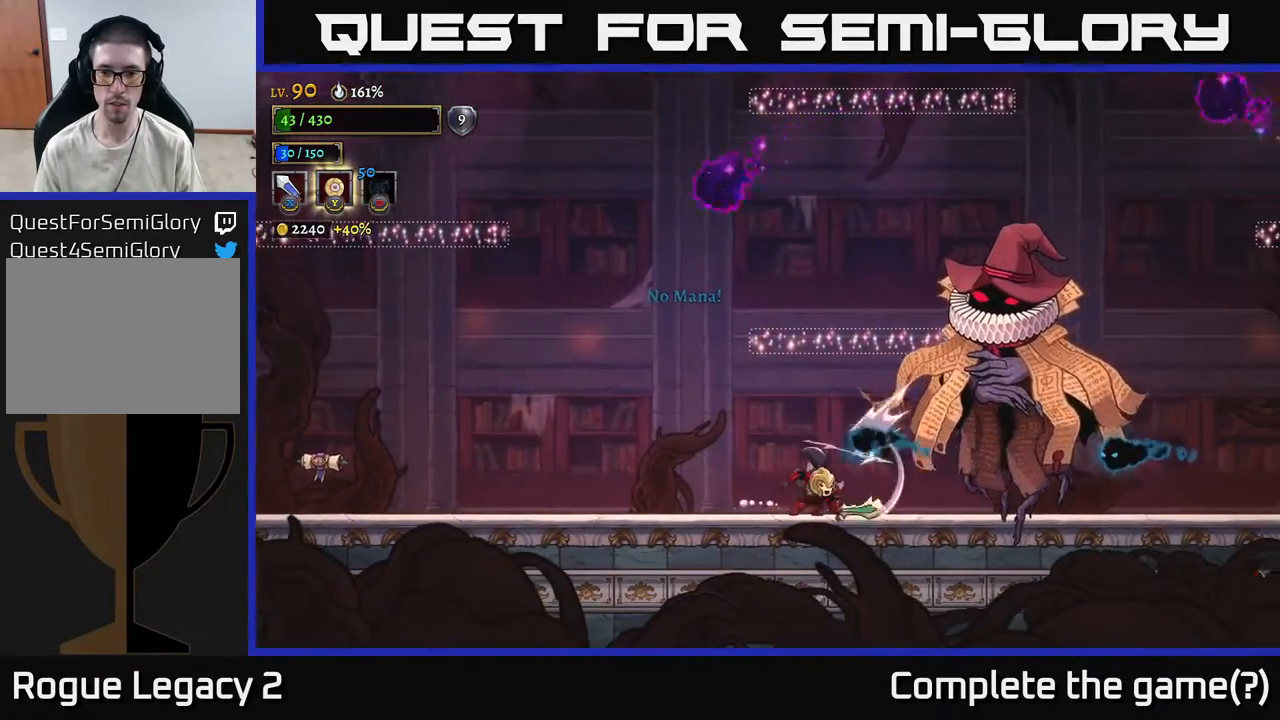
{"buttons": [], "left_stick": "center", "right_stick": "center", "events": [[283, "X", "down"], [317, "left_stick", "right"], [417, "left_stick", "center"], [433, "X", "up"]]}
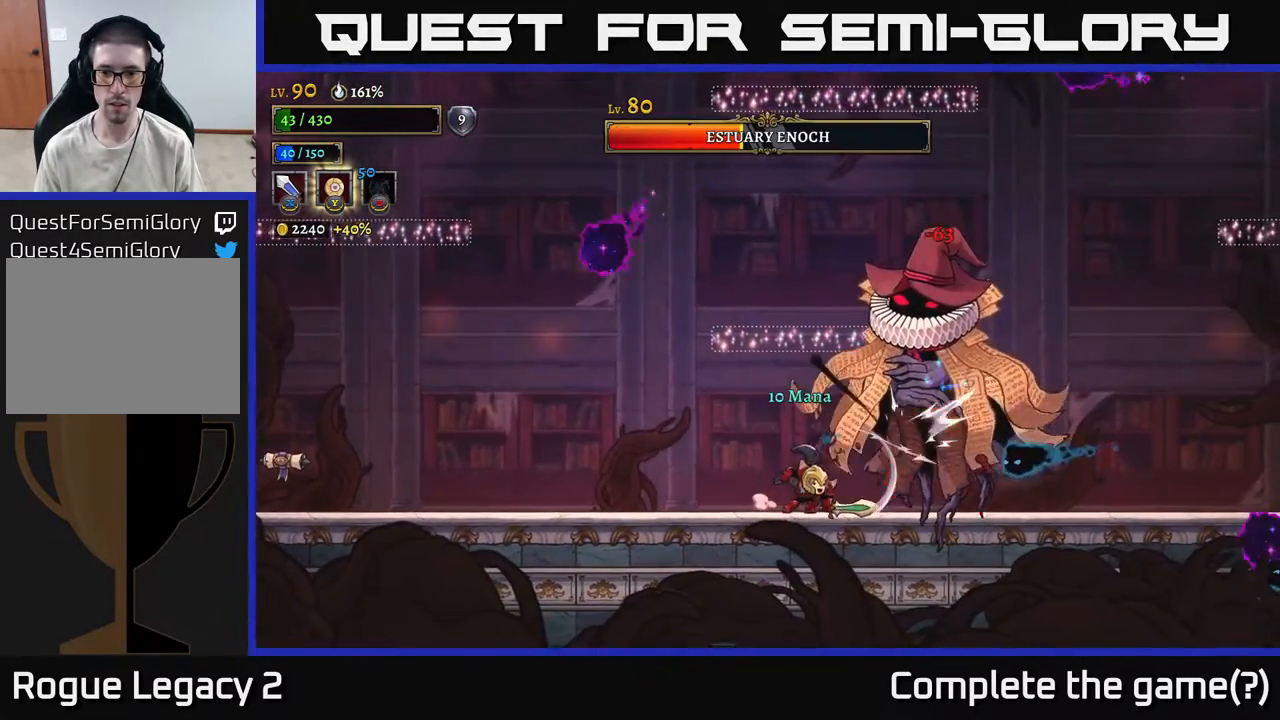
{"buttons": ["X"], "left_stick": "right", "right_stick": "center", "events": [[150, "left_stick", "left"], [450, "left_stick", "right"], [467, "X", "down"]]}
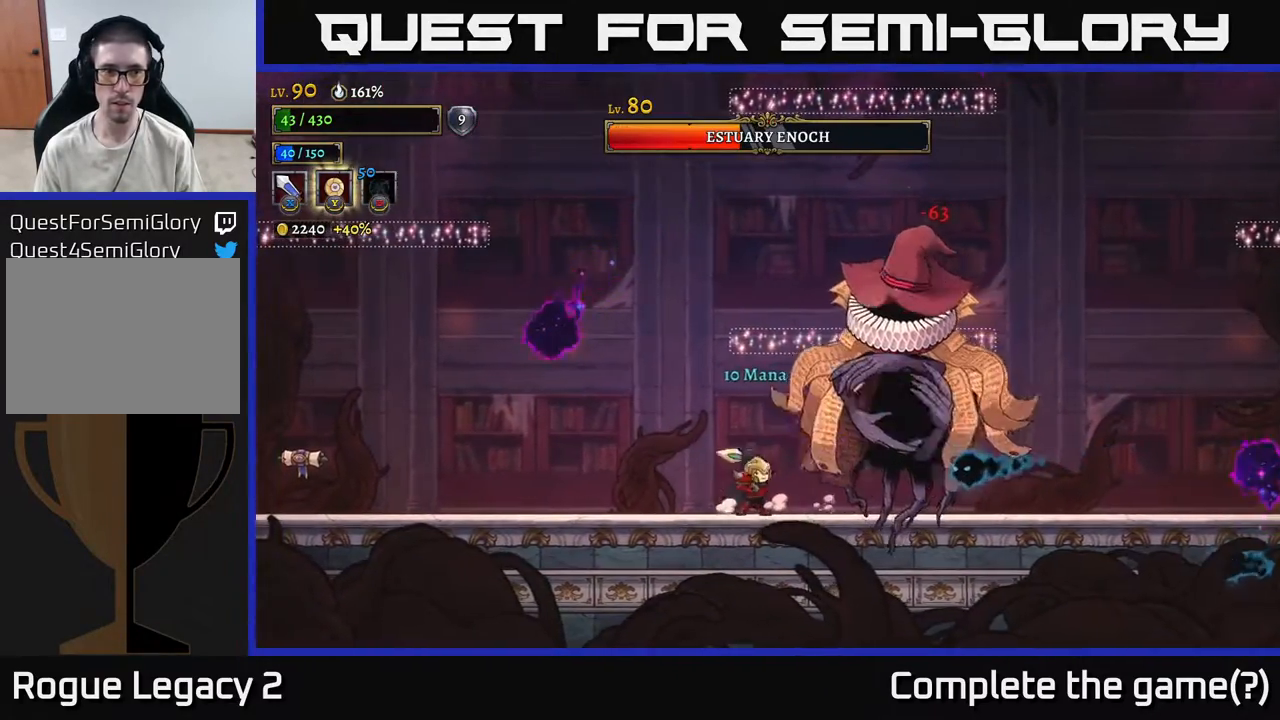
{"buttons": ["A"], "left_stick": "left", "right_stick": "center", "events": [[83, "X", "up"], [100, "left_stick", "left"], [383, "A", "down"]]}
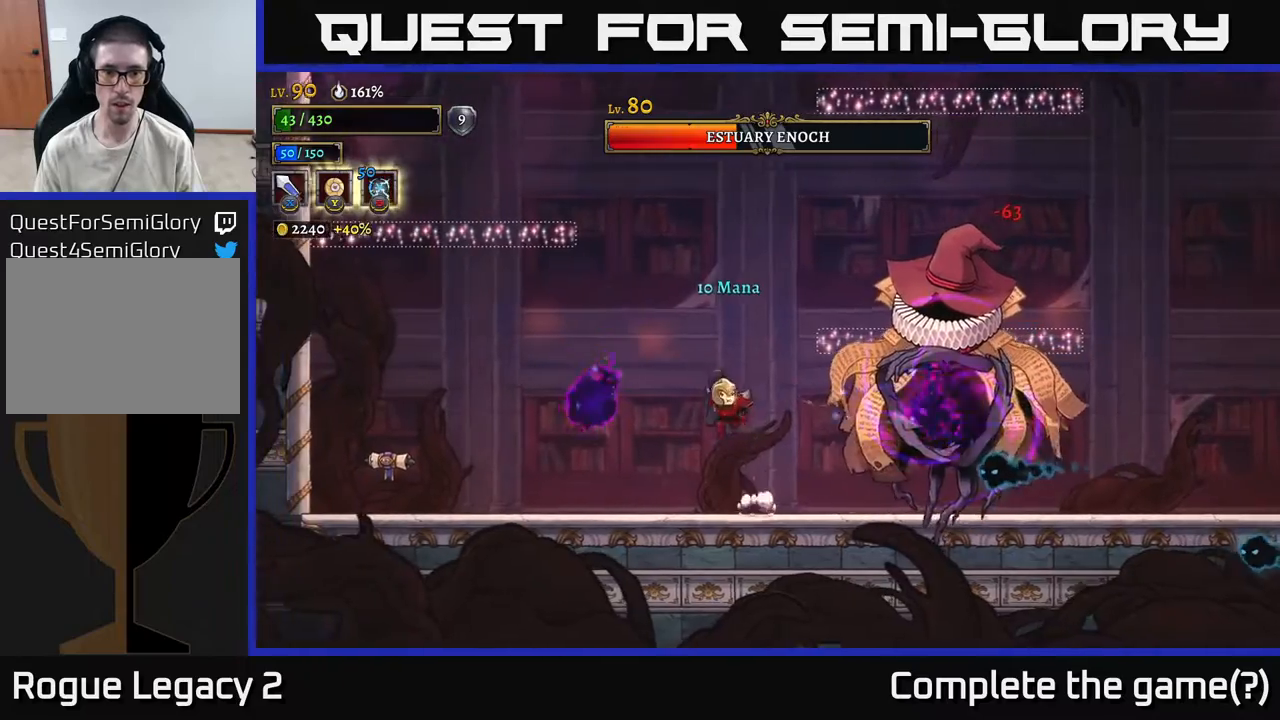
{"buttons": [], "left_stick": "left", "right_stick": "center", "events": [[17, "A", "up"], [17, "B", "down"], [33, "left_stick", "down-right"], [83, "B", "up"], [233, "left_stick", "left"]]}
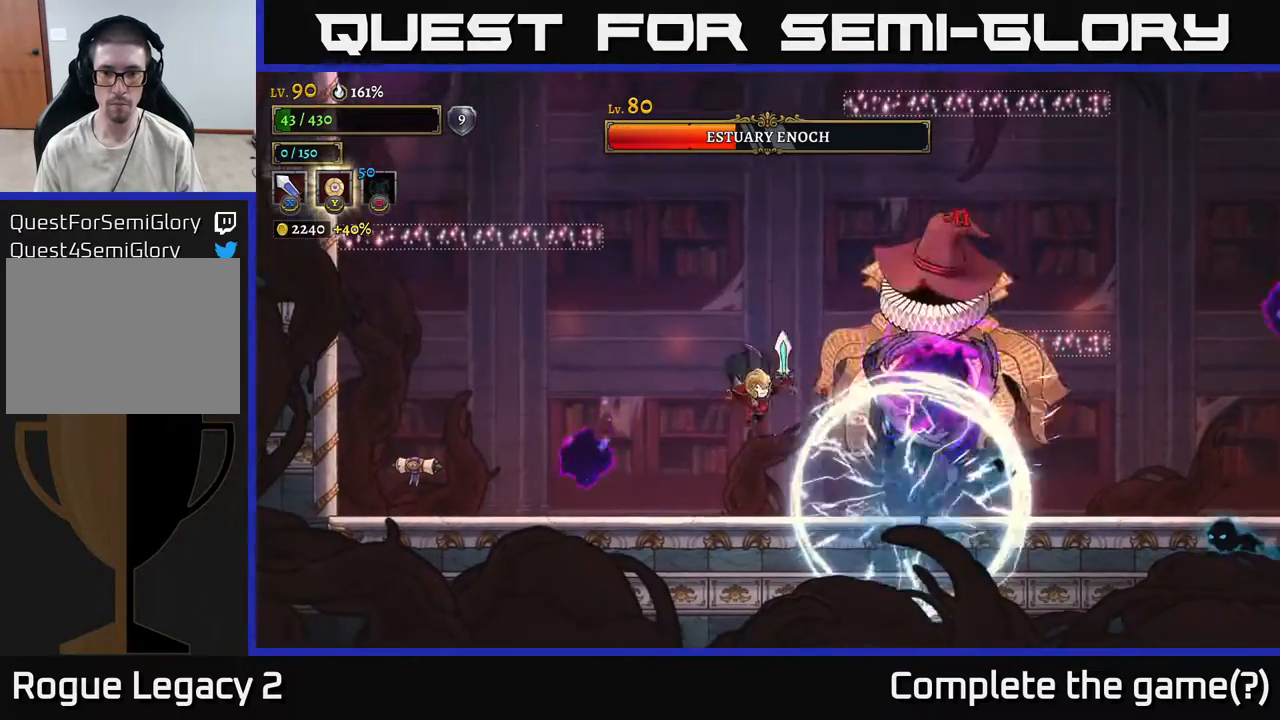
{"buttons": [], "left_stick": "left", "right_stick": "center", "events": [[317, "left_stick", "center"], [433, "left_stick", "left"]]}
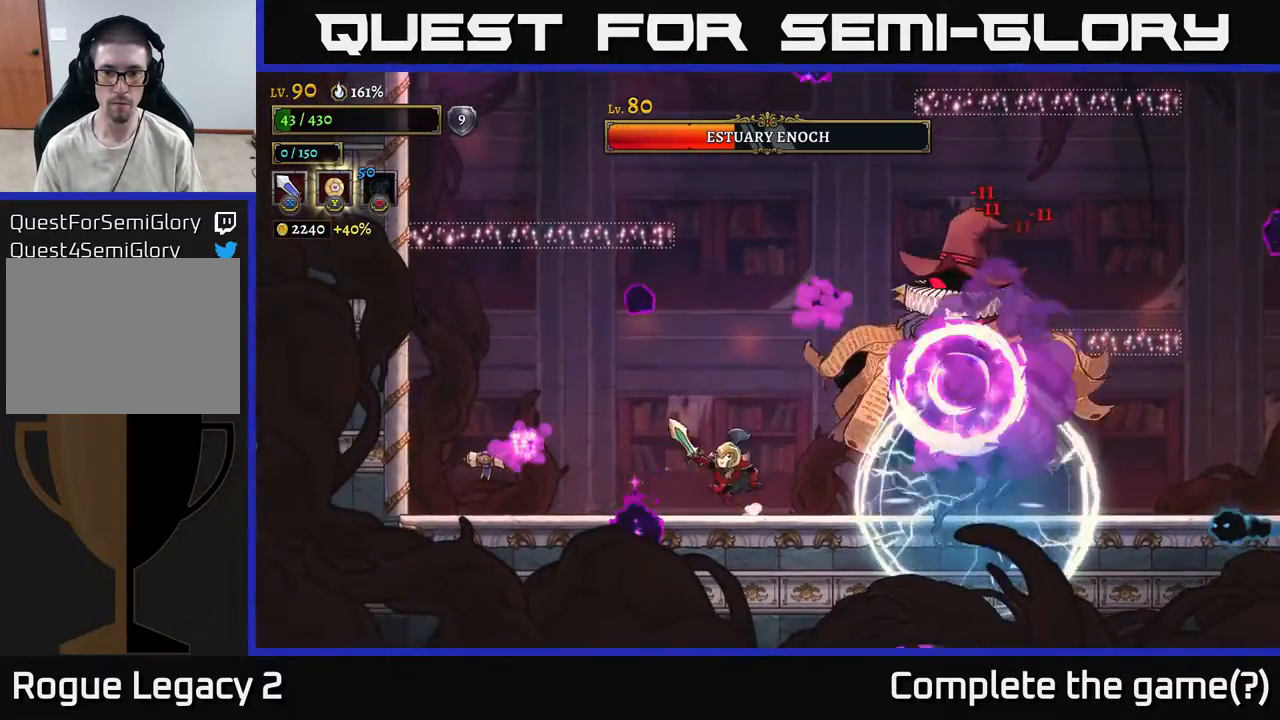
{"buttons": [], "left_stick": "right", "right_stick": "center", "events": [[33, "A", "down"], [350, "A", "up"], [350, "left_stick", "center"], [417, "left_stick", "right"]]}
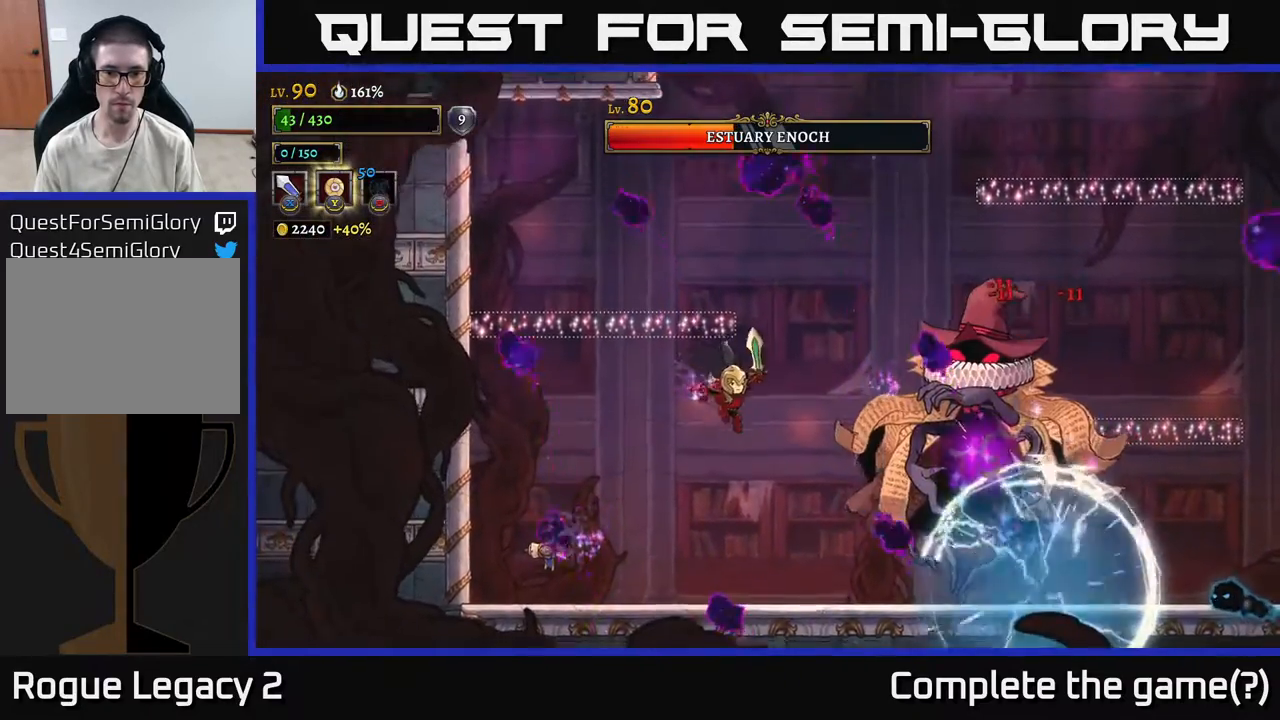
{"buttons": [], "left_stick": "center", "right_stick": "center", "events": [[67, "left_stick", "left"], [200, "left_stick", "center"]]}
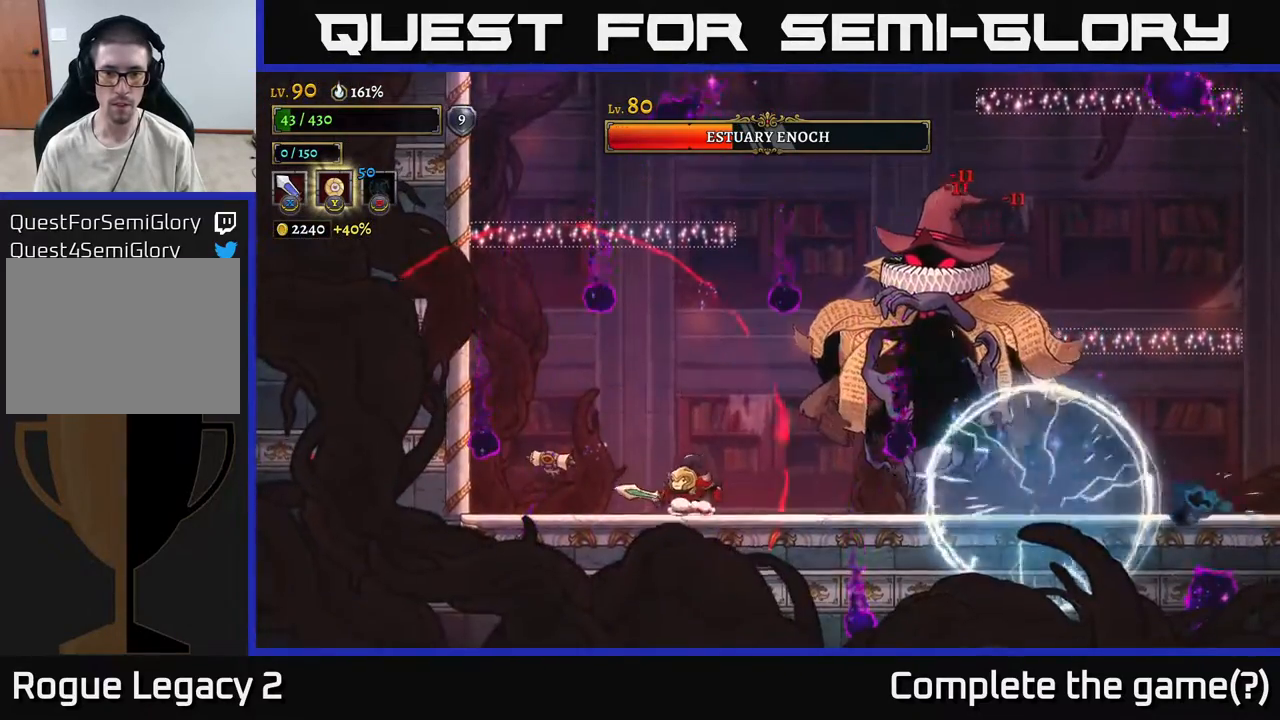
{"buttons": ["A"], "left_stick": "center", "right_stick": "center", "events": [[300, "A", "down"]]}
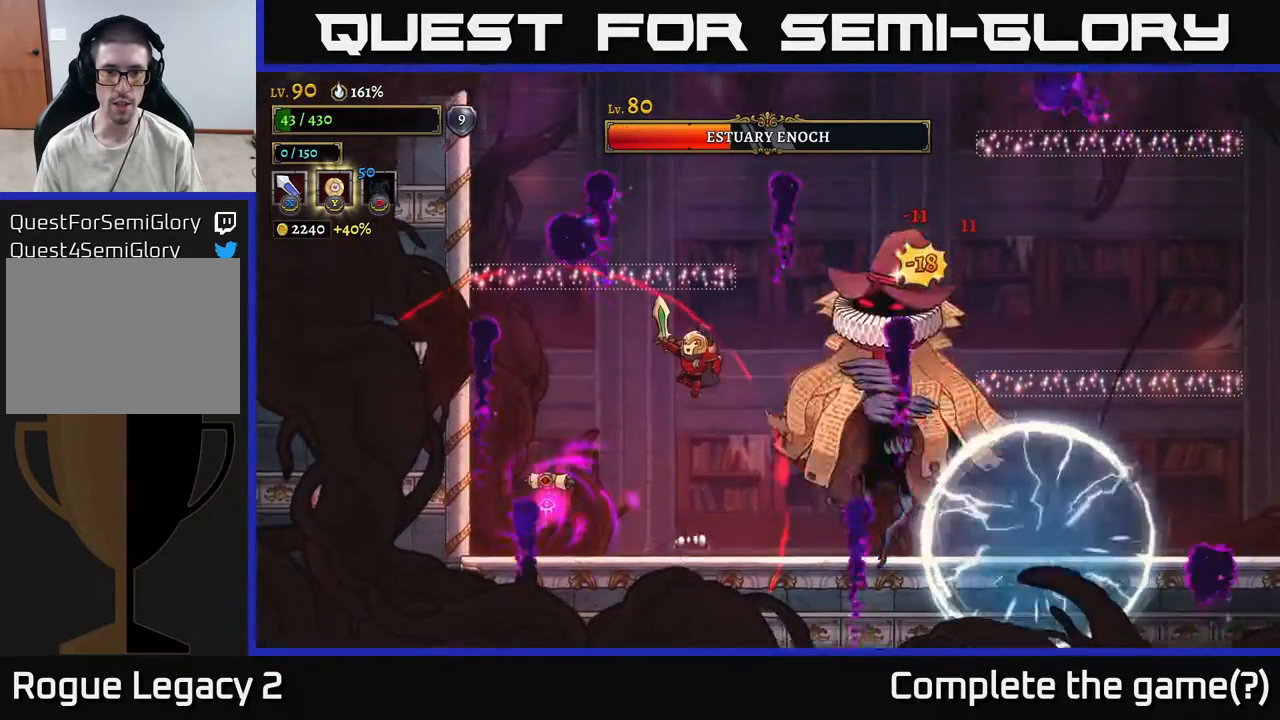
{"buttons": [], "left_stick": "left", "right_stick": "center", "events": [[150, "A", "up"], [183, "A", "down"], [383, "A", "up"], [417, "left_stick", "left"]]}